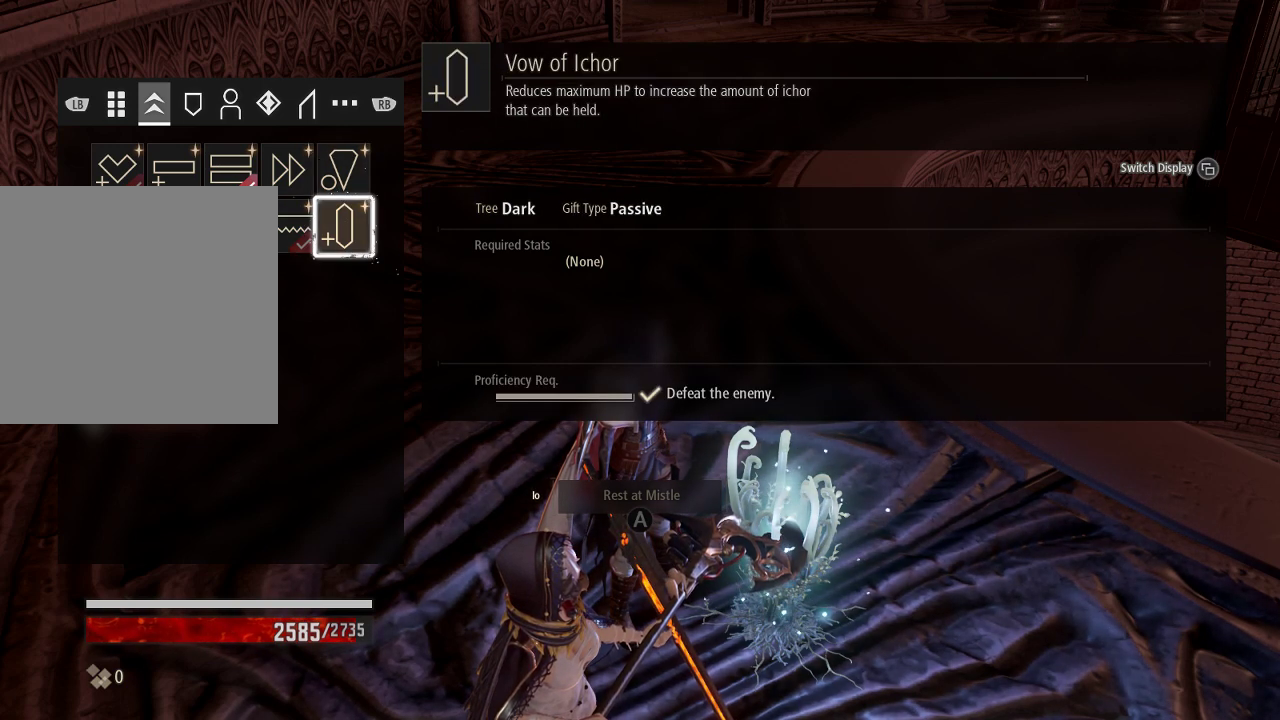
Gameplay with a controller (Xbox layout); each line is a JSON object with the inputs held at the frame after it. "events" lists button and stick changes between this image and that frame as [ms after this image, input, new state], when the widget could be followed in between. Not read: L3 START.
{"buttons": [], "left_stick": "center", "right_stick": "center", "events": []}
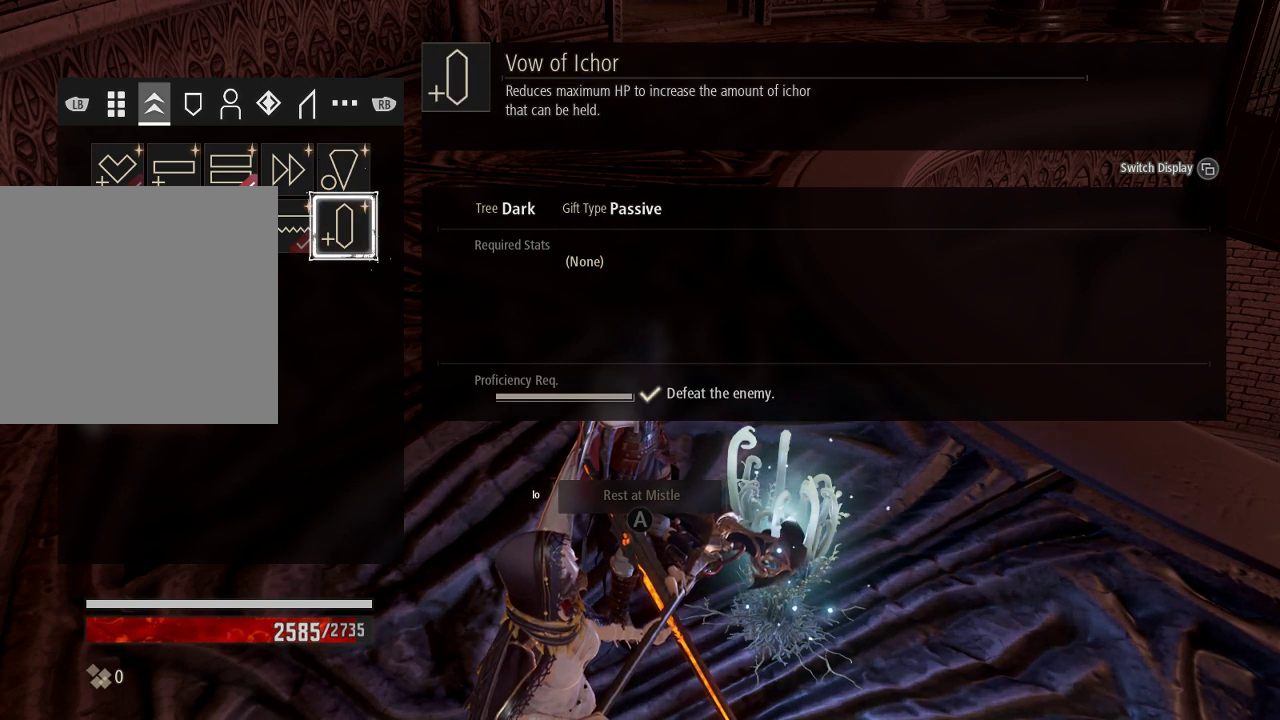
{"buttons": [], "left_stick": "center", "right_stick": "center", "events": []}
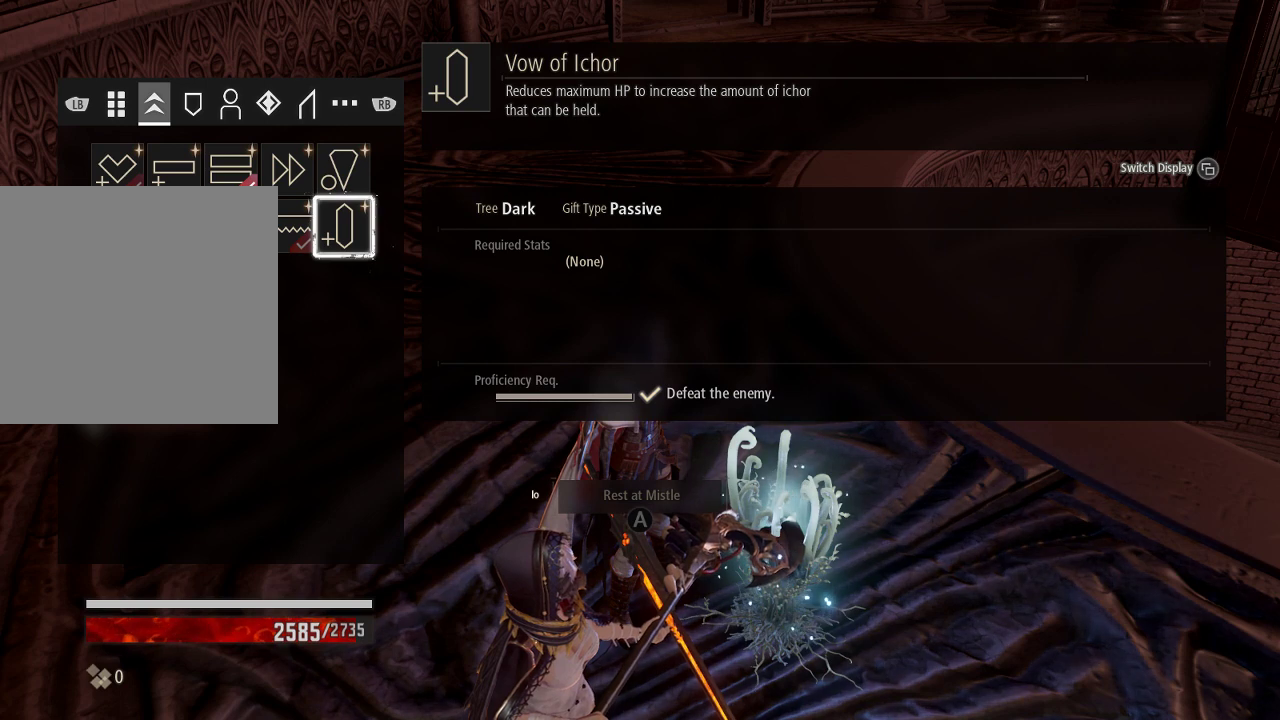
{"buttons": ["DPAD_UP"], "left_stick": "center", "right_stick": "center", "events": [[333, "DPAD_UP", "down"]]}
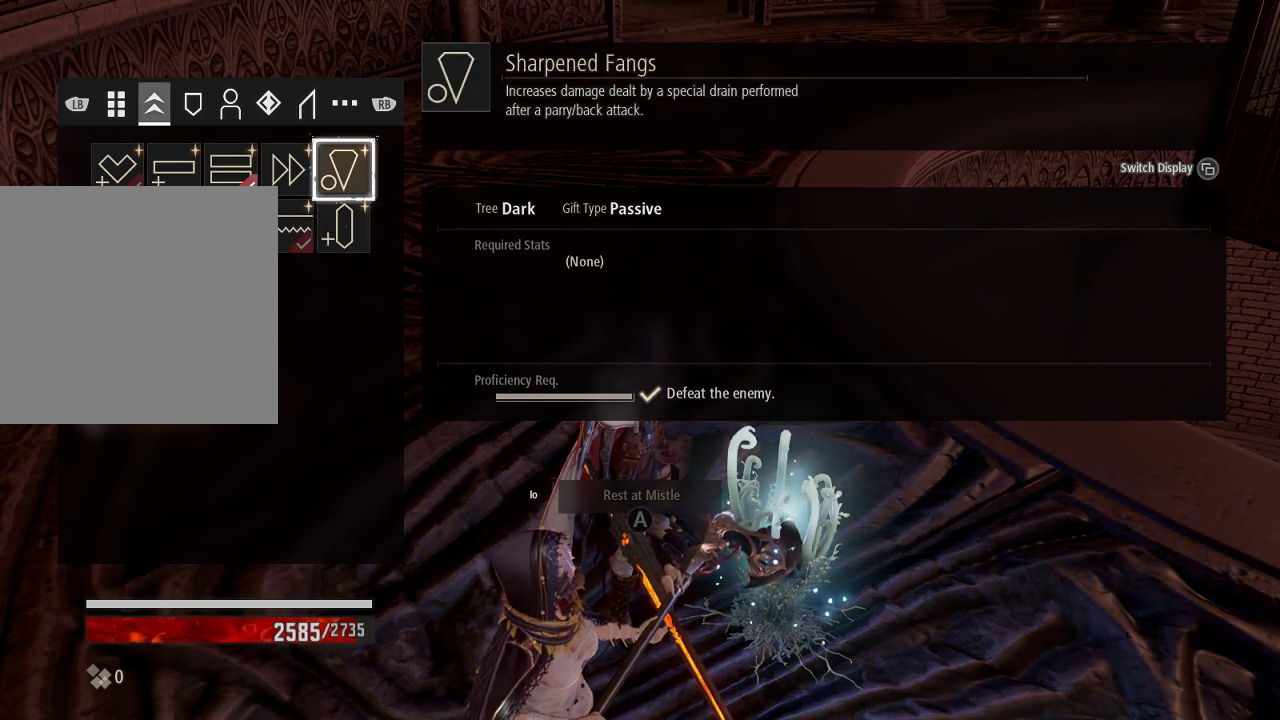
{"buttons": [], "left_stick": "center", "right_stick": "center", "events": [[33, "DPAD_UP", "up"], [300, "DPAD_LEFT", "down"], [467, "DPAD_LEFT", "up"]]}
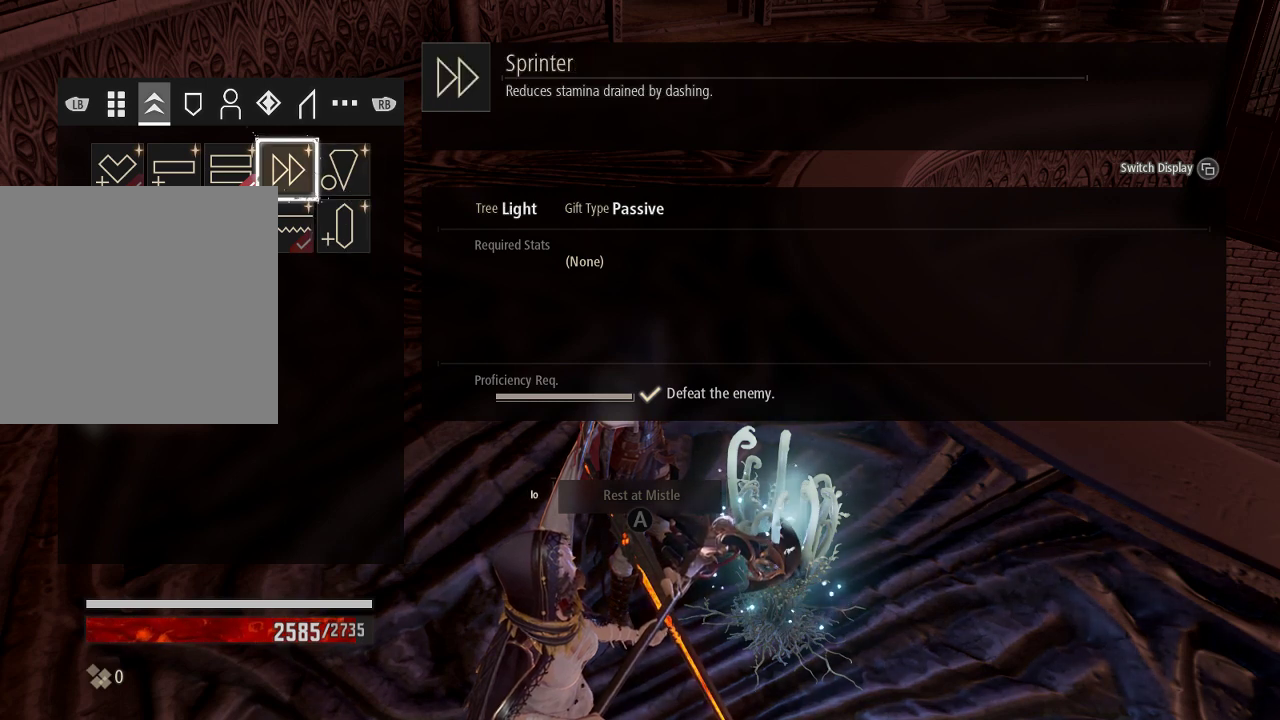
{"buttons": [], "left_stick": "center", "right_stick": "center", "events": []}
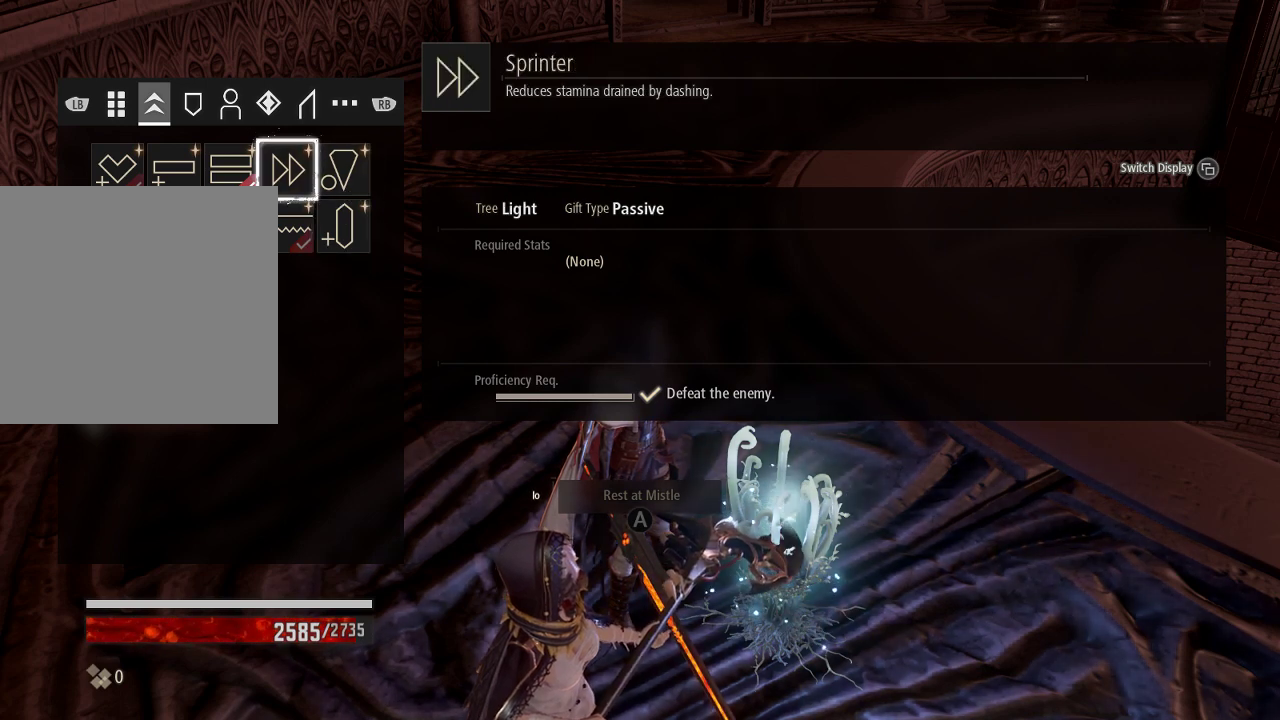
{"buttons": [], "left_stick": "center", "right_stick": "center", "events": []}
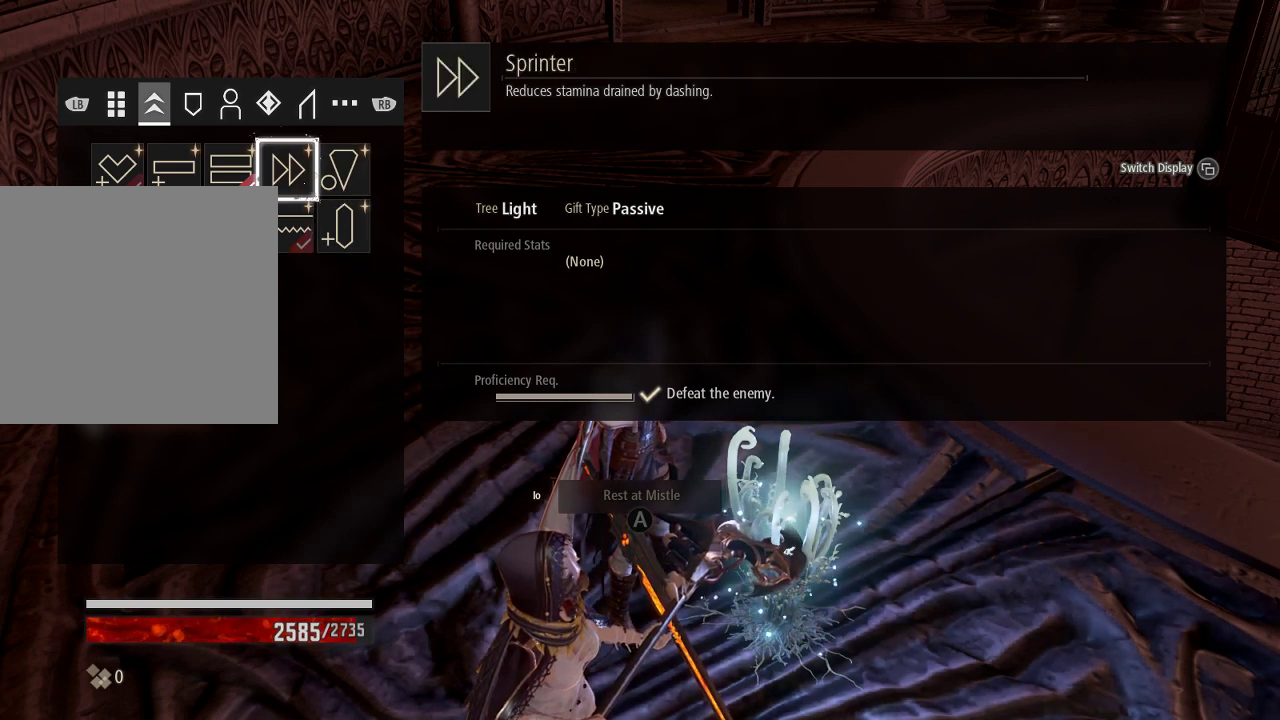
{"buttons": ["DPAD_LEFT"], "left_stick": "center", "right_stick": "center", "events": [[67, "DPAD_DOWN", "down"], [200, "DPAD_DOWN", "up"], [267, "DPAD_LEFT", "down"], [400, "DPAD_LEFT", "up"], [500, "DPAD_LEFT", "down"]]}
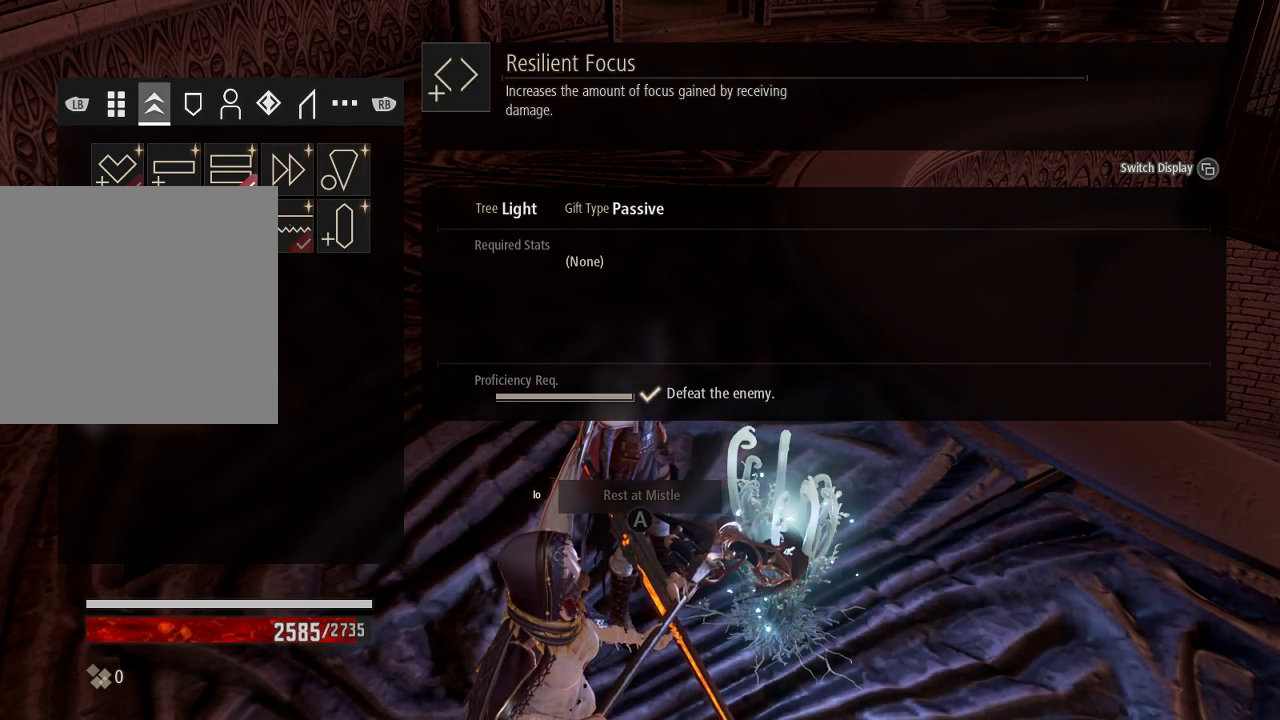
{"buttons": [], "left_stick": "center", "right_stick": "center", "events": [[100, "DPAD_LEFT", "up"], [200, "DPAD_LEFT", "down"], [333, "DPAD_LEFT", "up"]]}
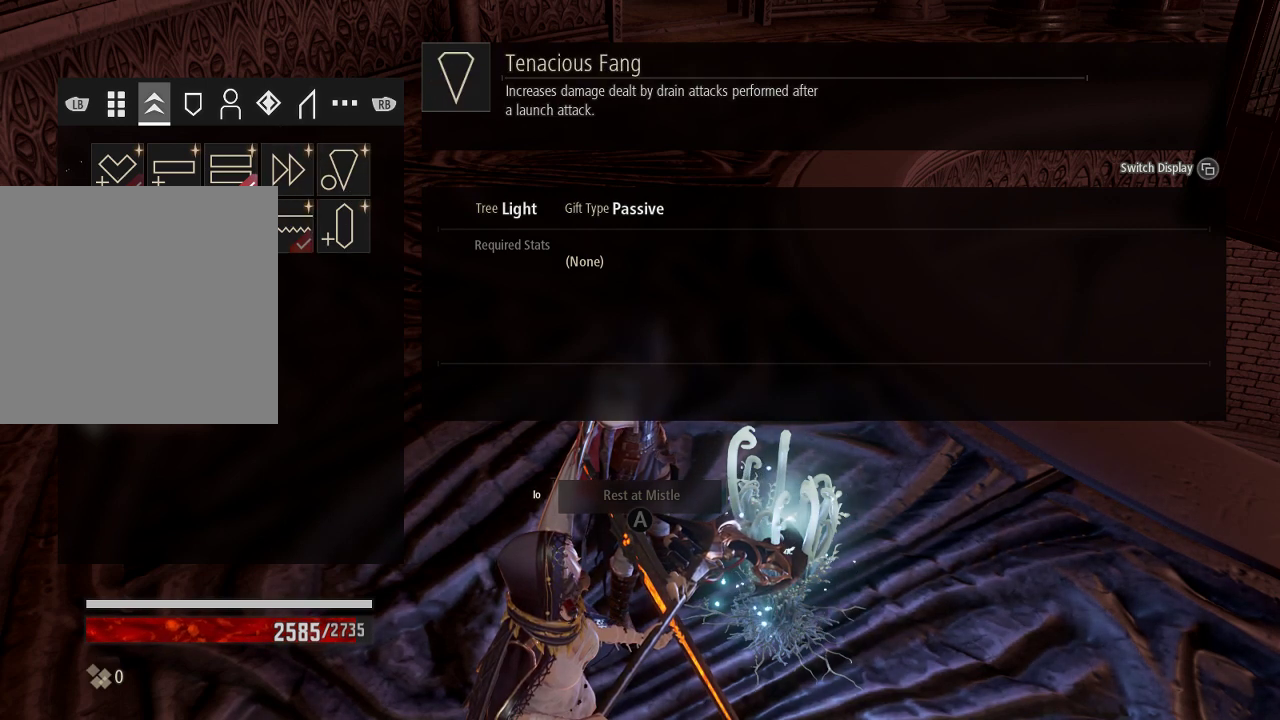
{"buttons": [], "left_stick": "center", "right_stick": "center", "events": [[333, "DPAD_RIGHT", "down"], [433, "DPAD_RIGHT", "up"]]}
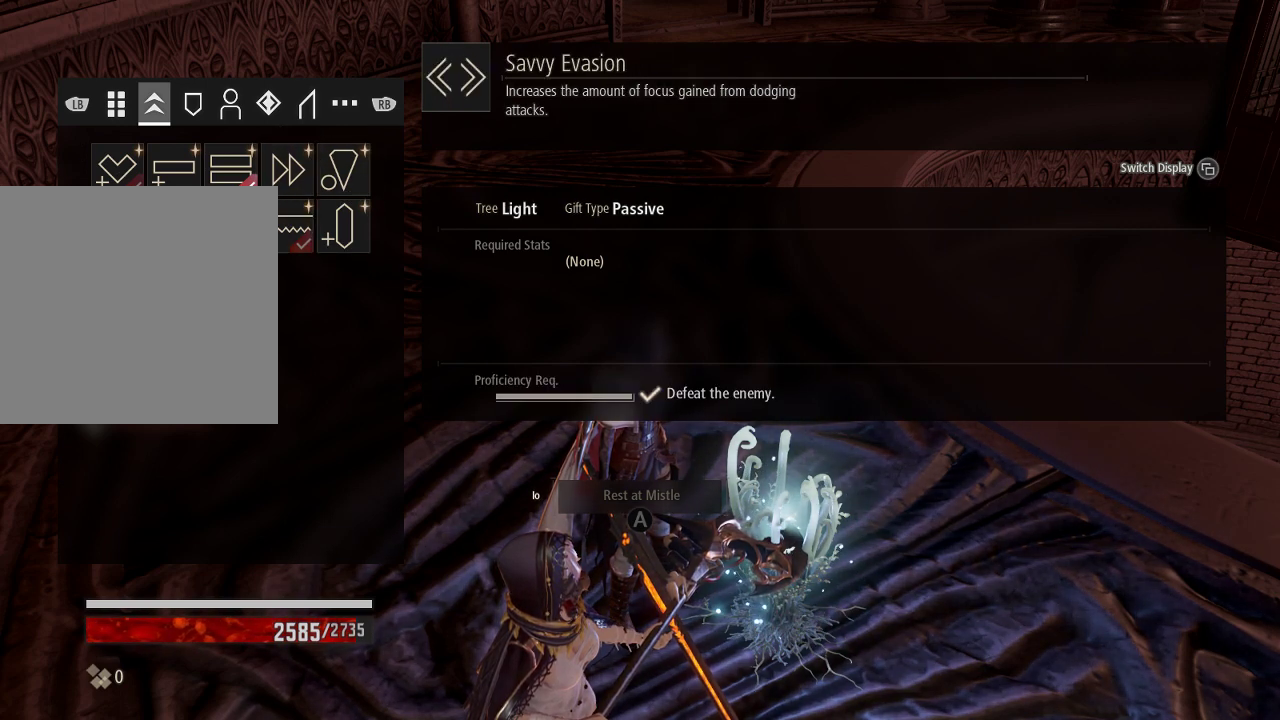
{"buttons": [], "left_stick": "center", "right_stick": "center", "events": []}
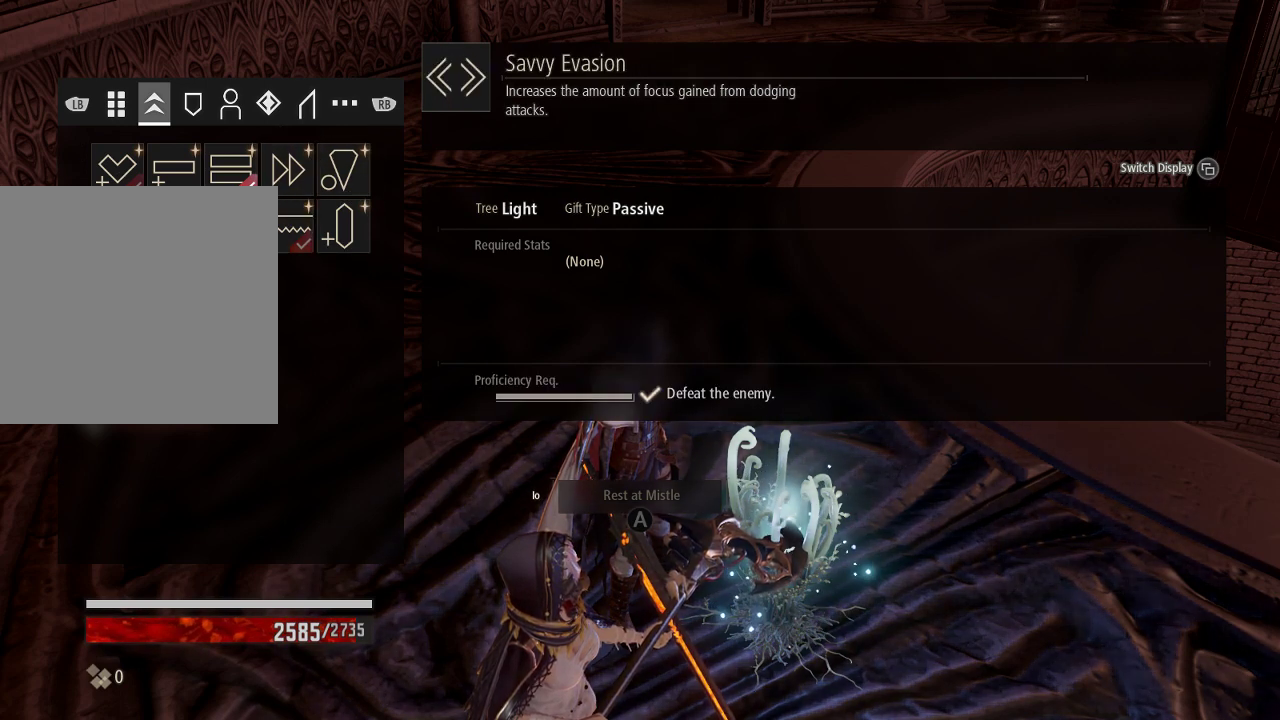
{"buttons": [], "left_stick": "center", "right_stick": "center", "events": []}
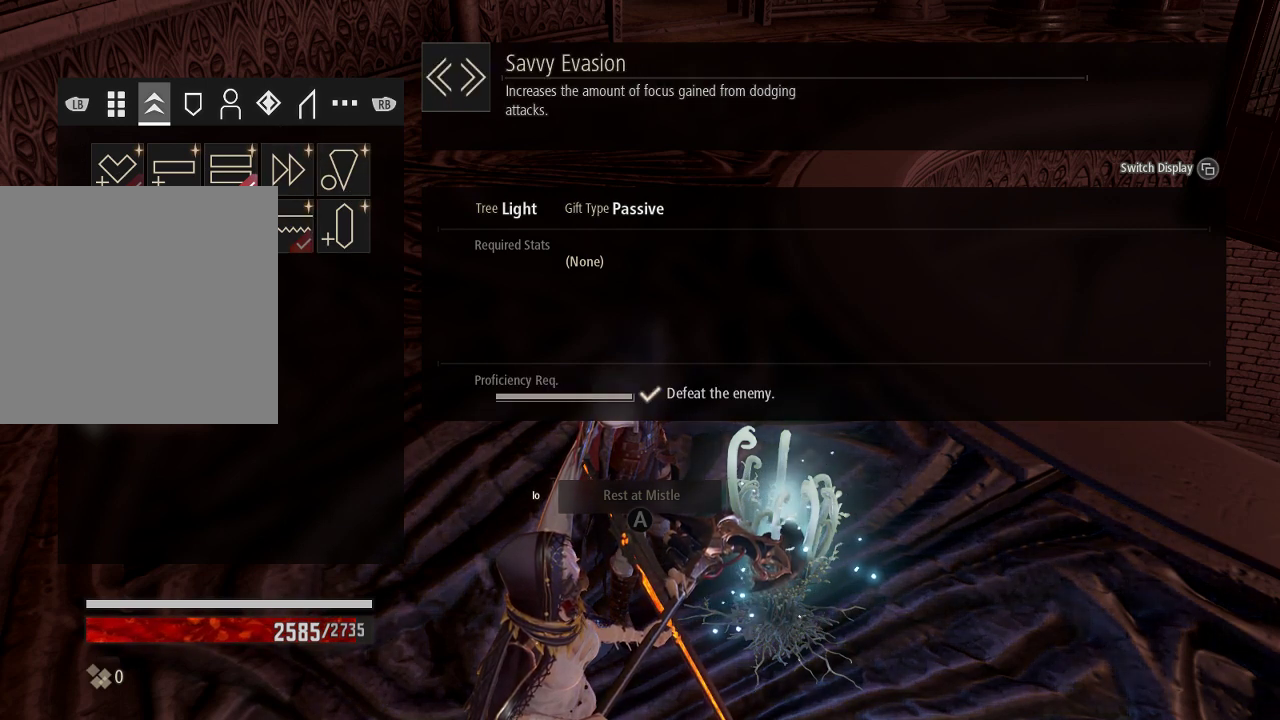
{"buttons": [], "left_stick": "center", "right_stick": "center"}
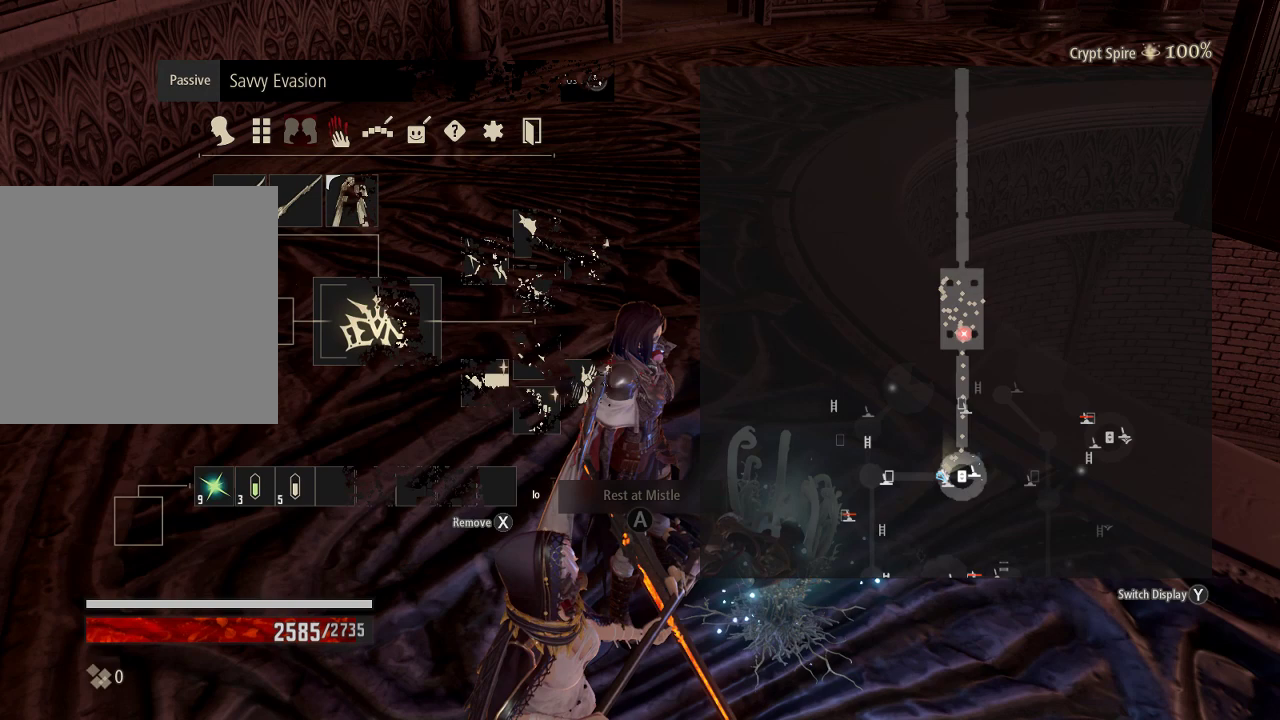
{"buttons": [], "left_stick": "center", "right_stick": "center", "events": []}
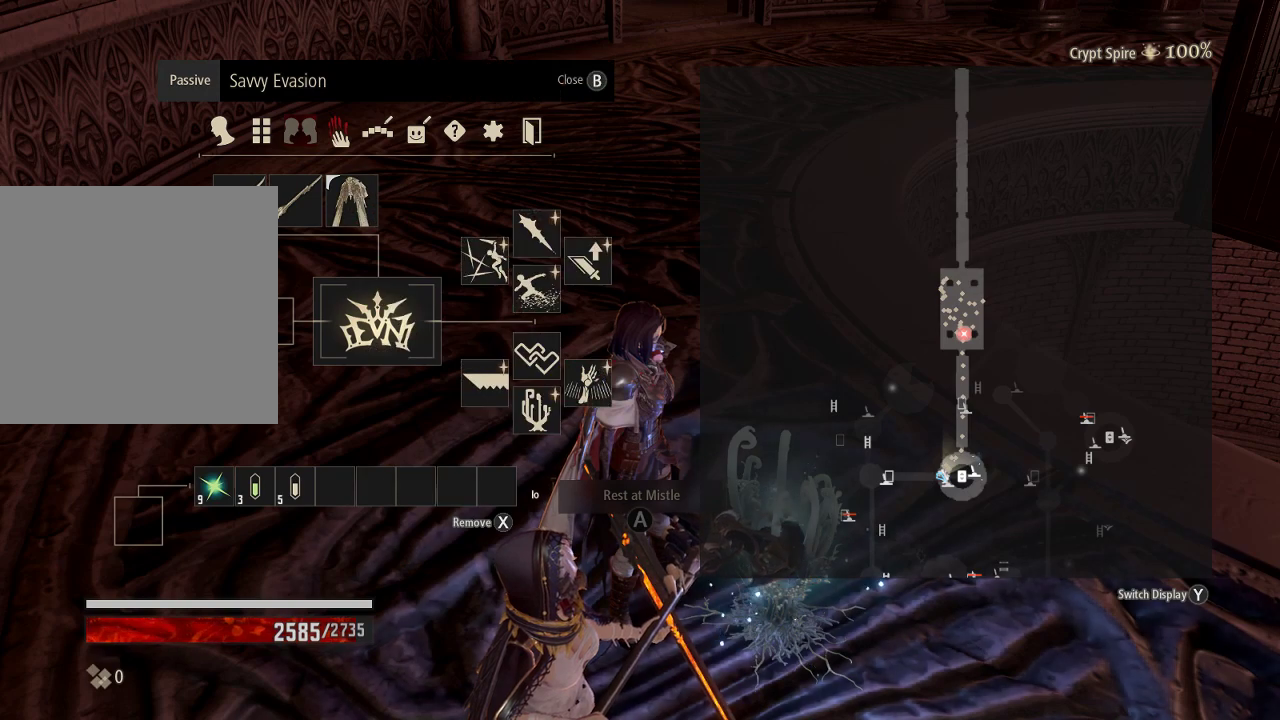
{"buttons": [], "left_stick": "center", "right_stick": "center", "events": [[33, "B", "down"], [133, "B", "up"], [367, "A", "down"], [467, "A", "up"]]}
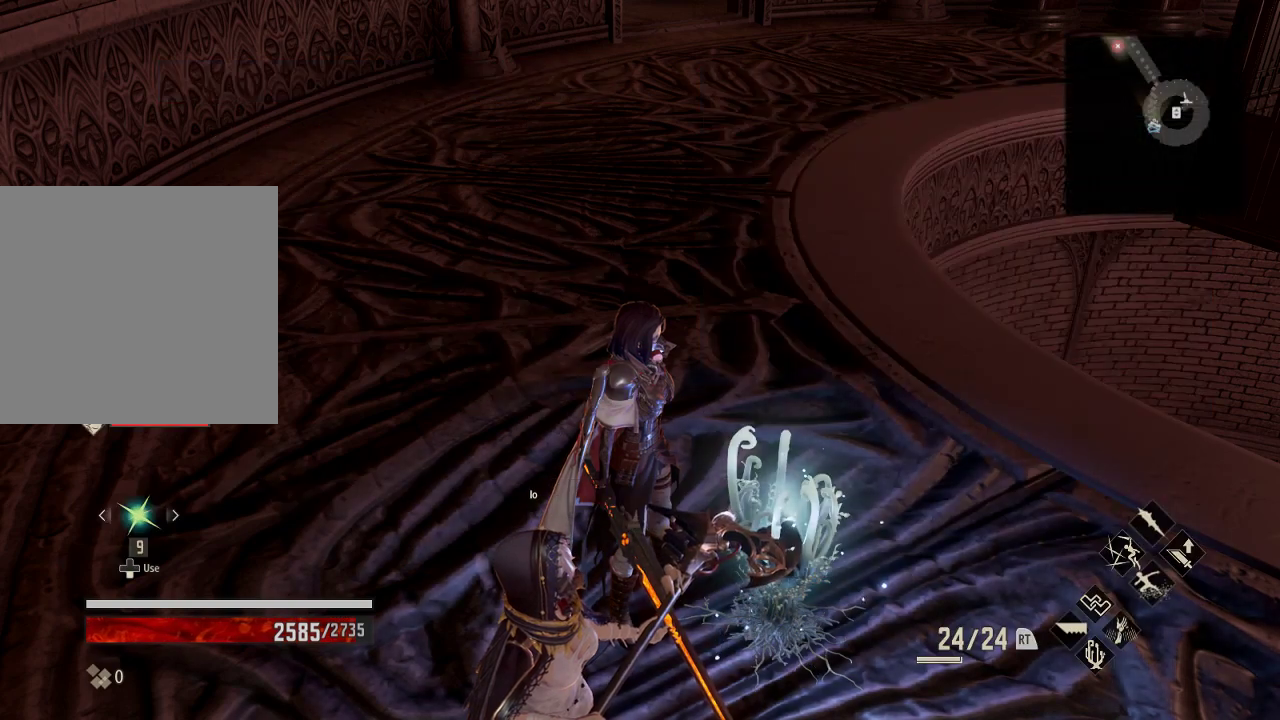
{"buttons": [], "left_stick": "center", "right_stick": "center", "events": []}
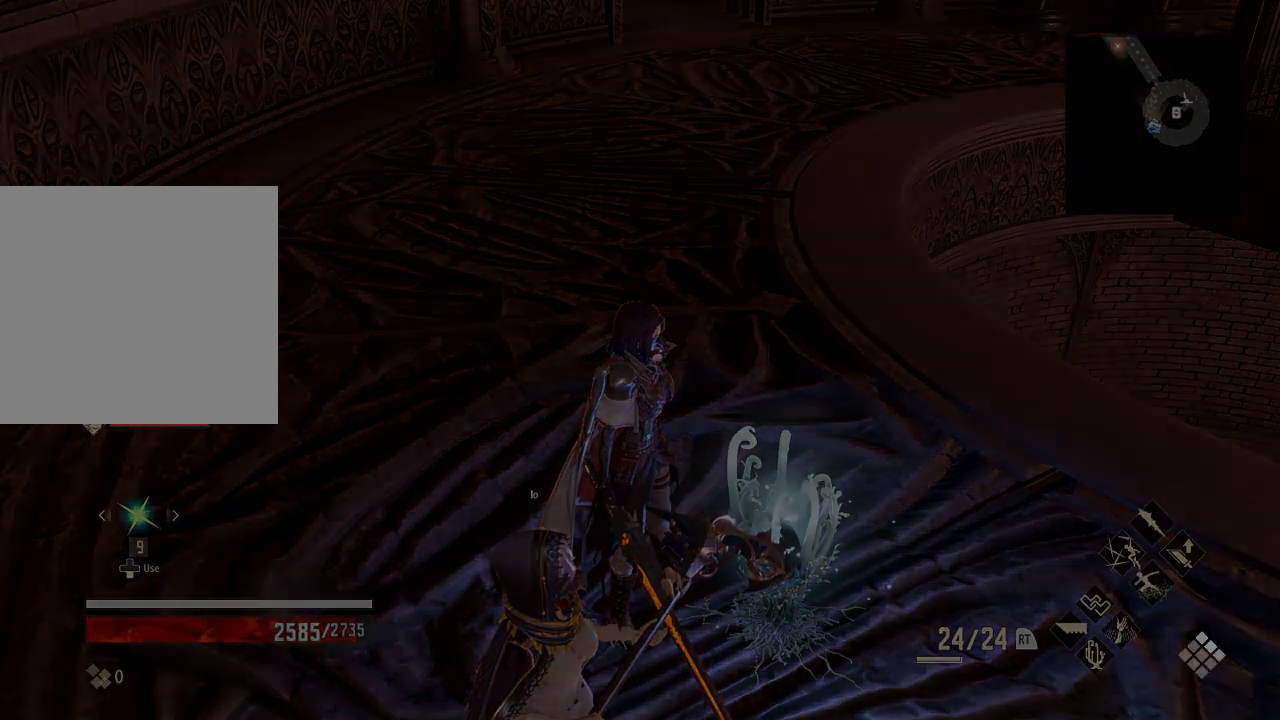
{"buttons": [], "left_stick": "center", "right_stick": "center", "events": []}
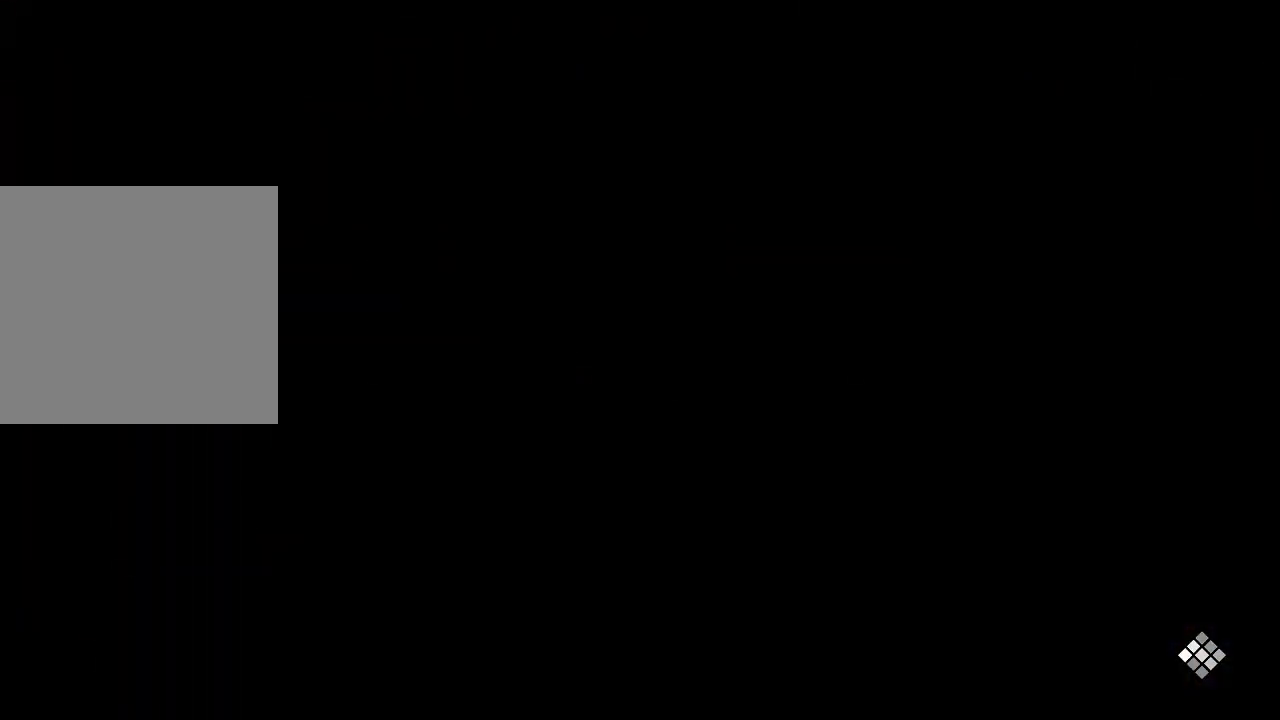
{"buttons": [], "left_stick": "center", "right_stick": "center", "events": []}
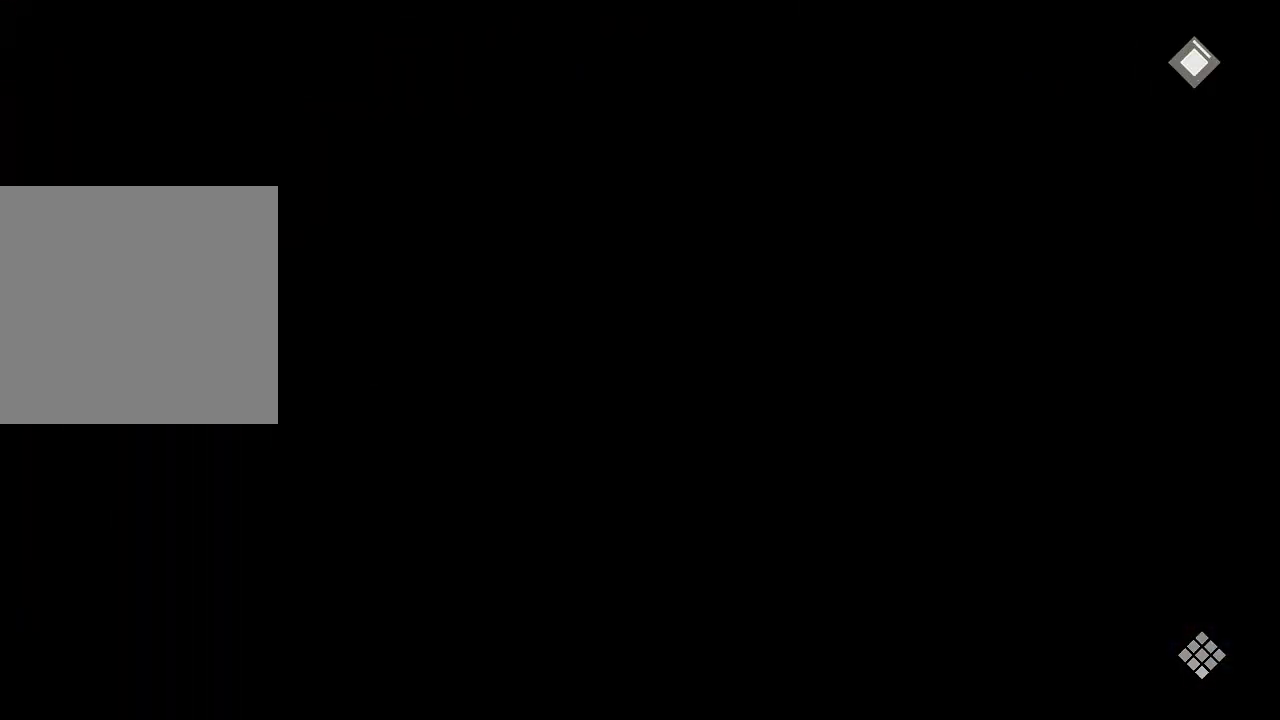
{"buttons": [], "left_stick": "center", "right_stick": "center", "events": []}
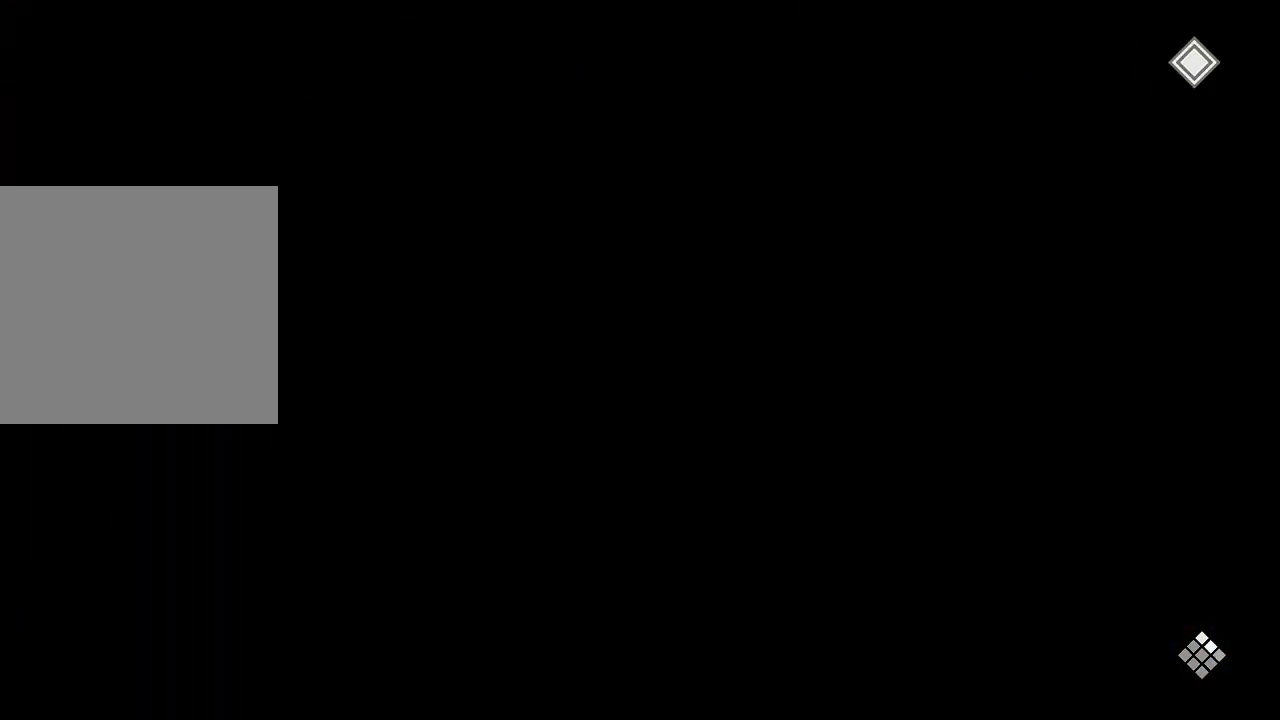
{"buttons": [], "left_stick": "center", "right_stick": "center", "events": []}
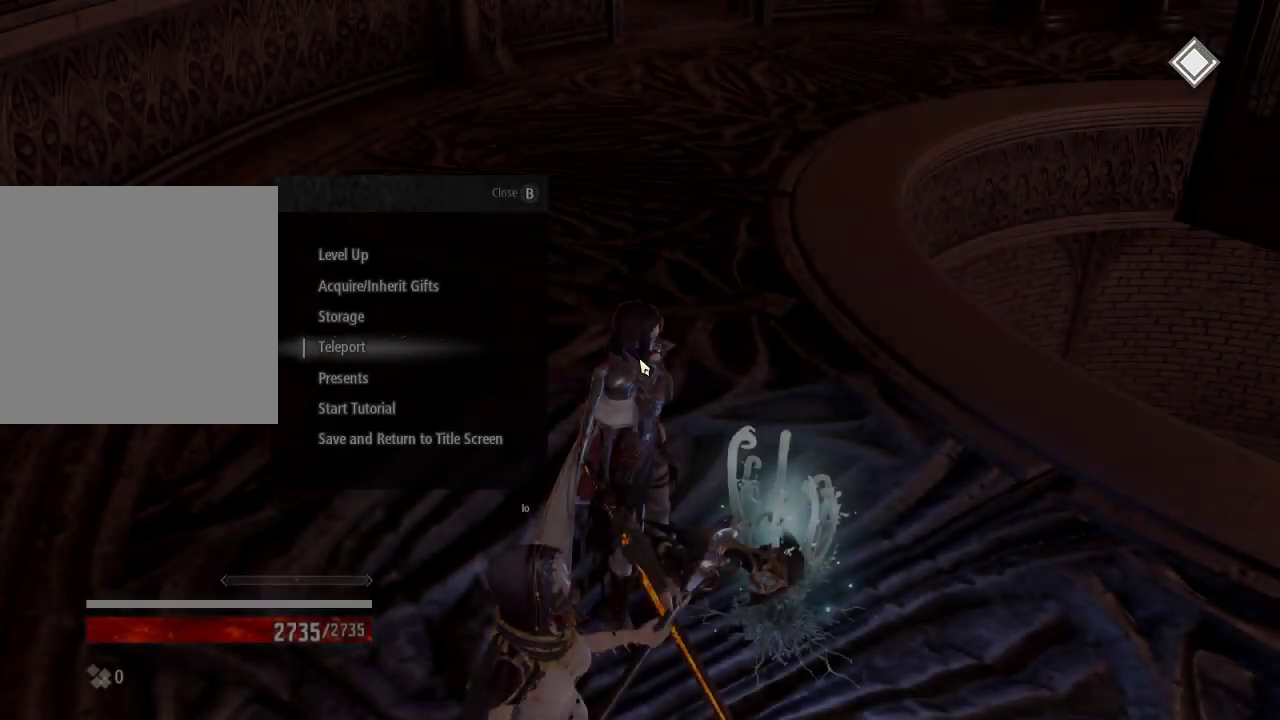
{"buttons": [], "left_stick": "center", "right_stick": "center", "events": [[367, "B", "down"], [467, "B", "up"]]}
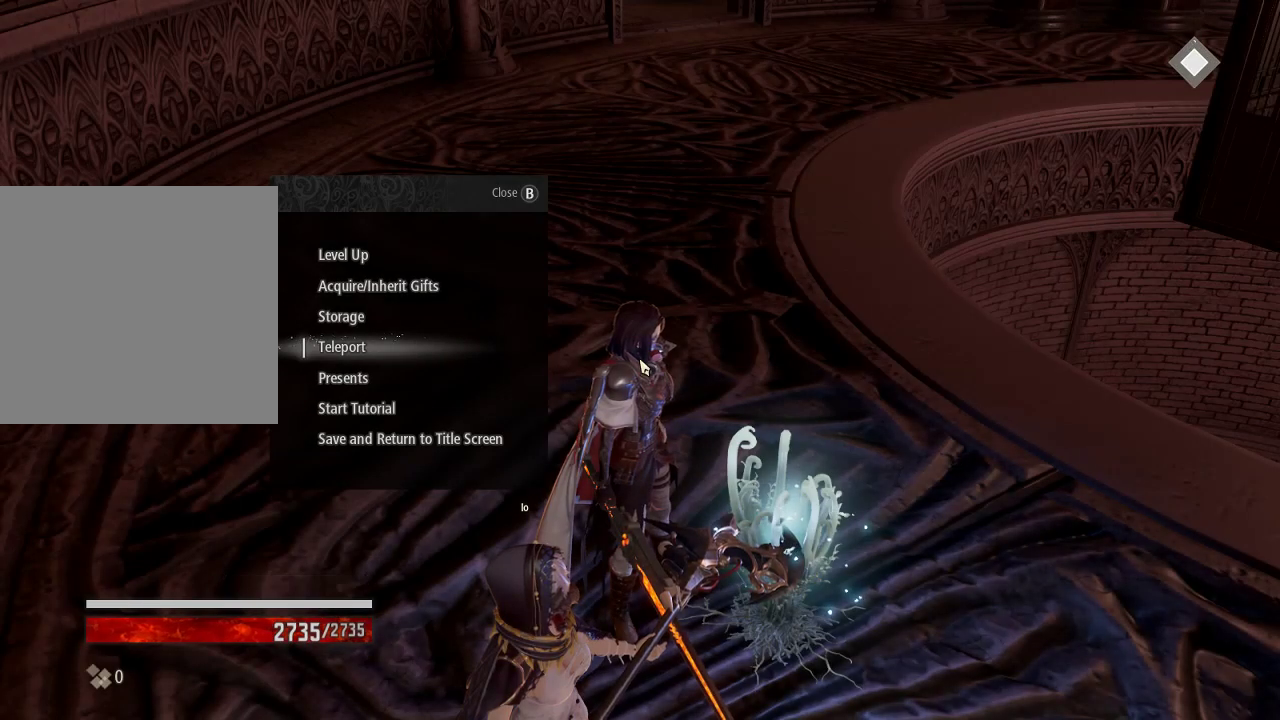
{"buttons": [], "left_stick": "center", "right_stick": "center", "events": []}
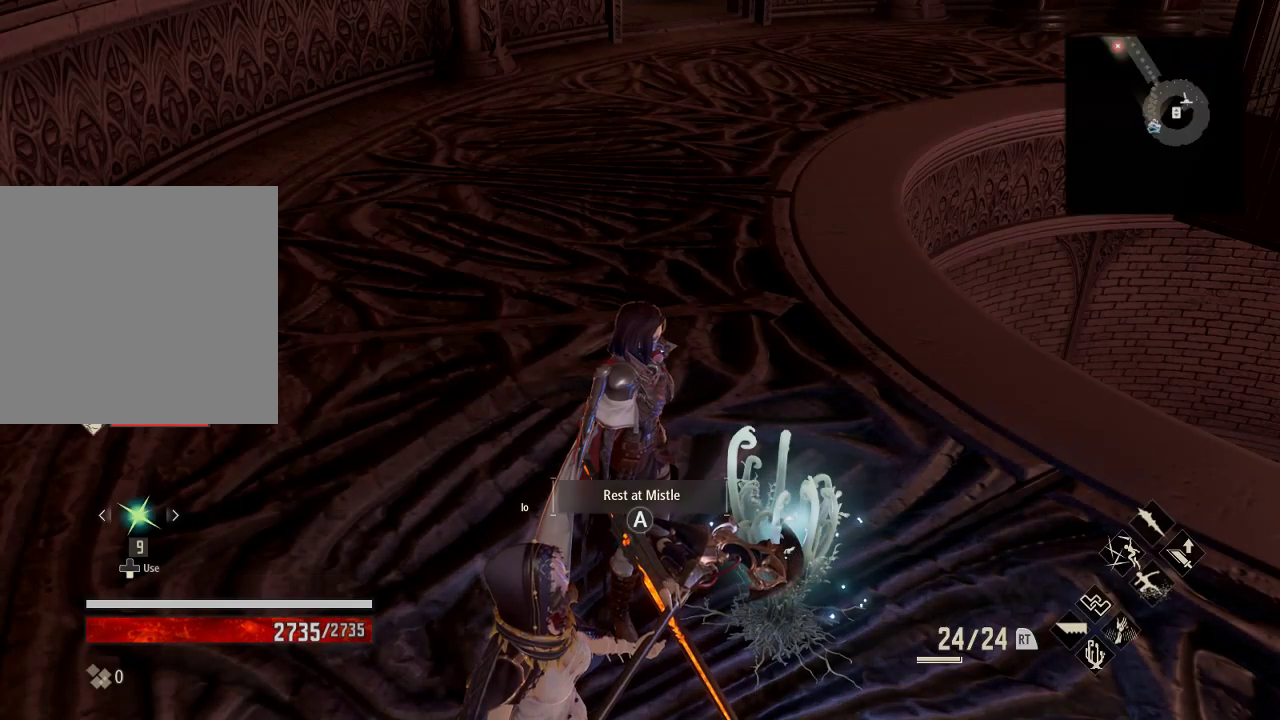
{"buttons": ["R1"], "left_stick": "up", "right_stick": "up", "events": [[67, "left_stick", "up"], [400, "right_stick", "up"], [467, "R1", "down"]]}
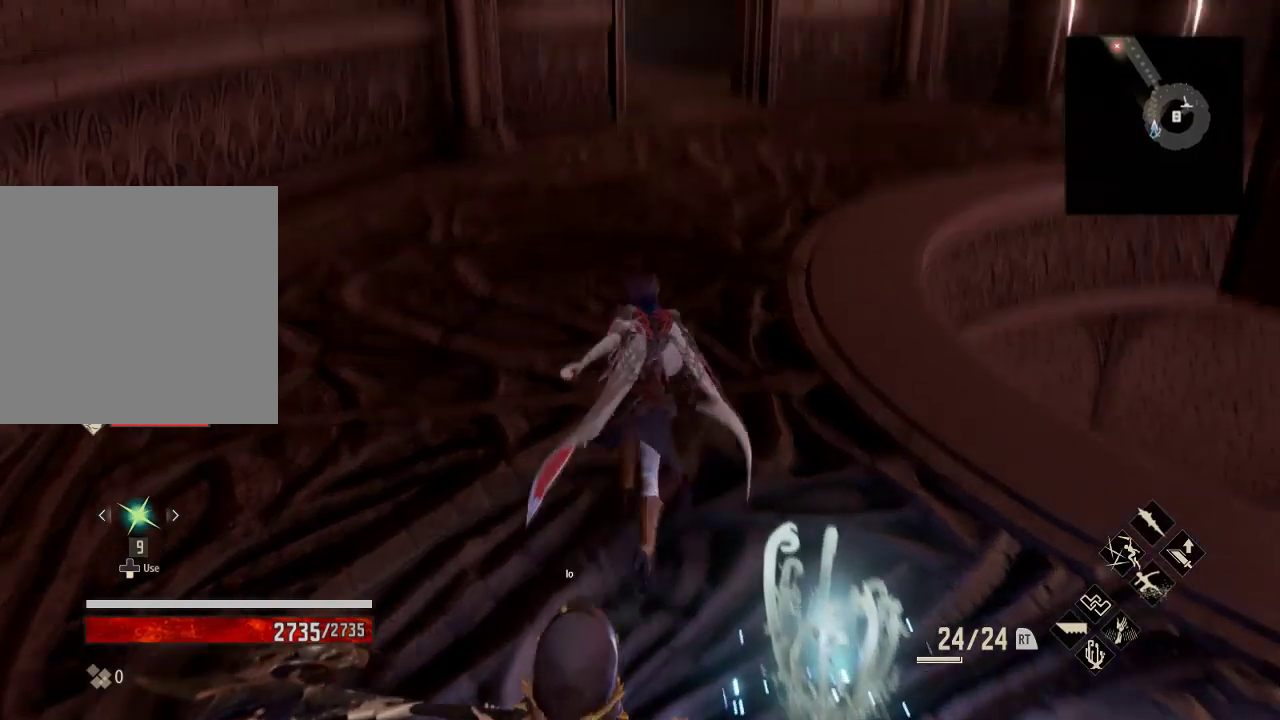
{"buttons": ["R1"], "left_stick": "up", "right_stick": "center", "events": [[133, "right_stick", "center"]]}
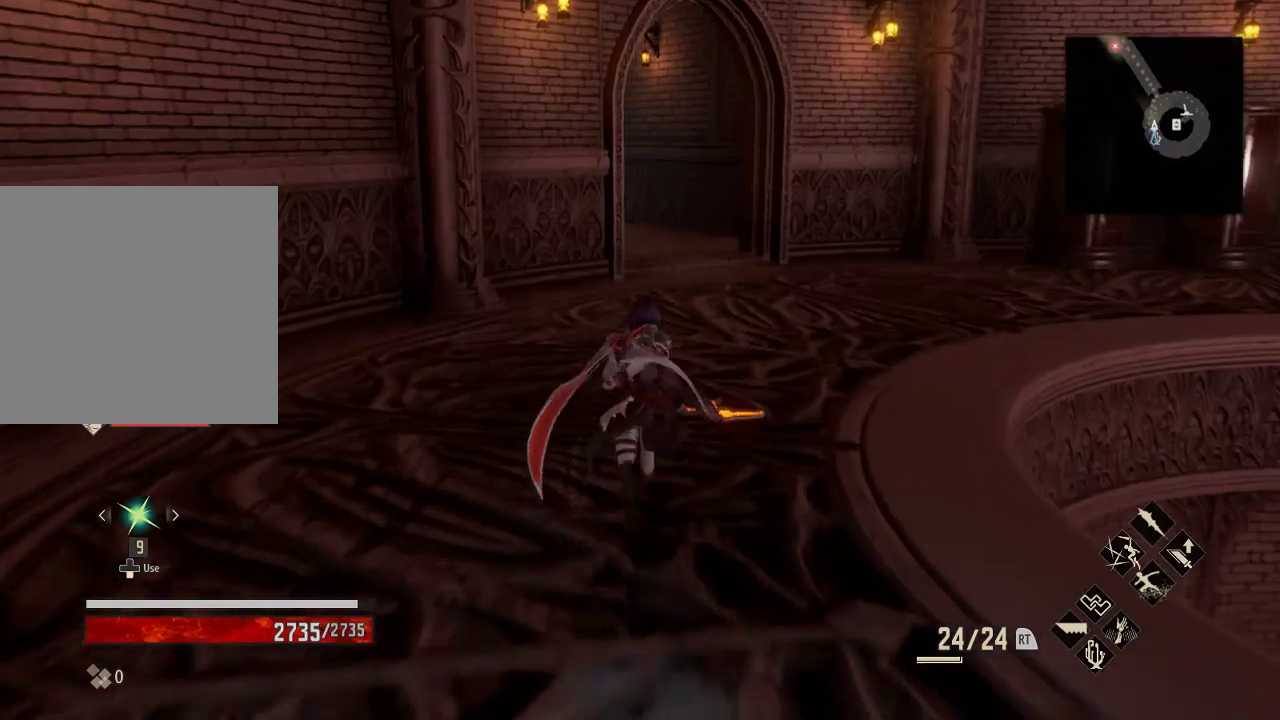
{"buttons": ["R1"], "left_stick": "up", "right_stick": "center", "events": []}
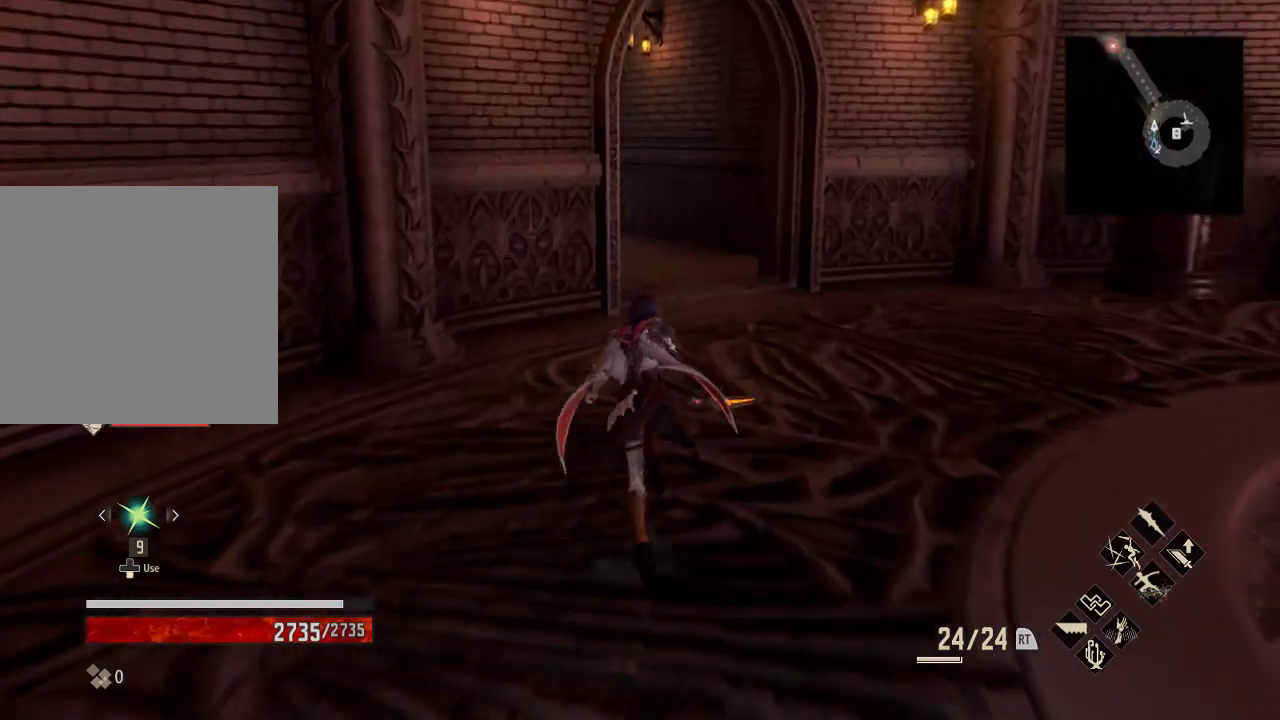
{"buttons": ["R1"], "left_stick": "up", "right_stick": "up-left", "events": [[367, "right_stick", "up-left"]]}
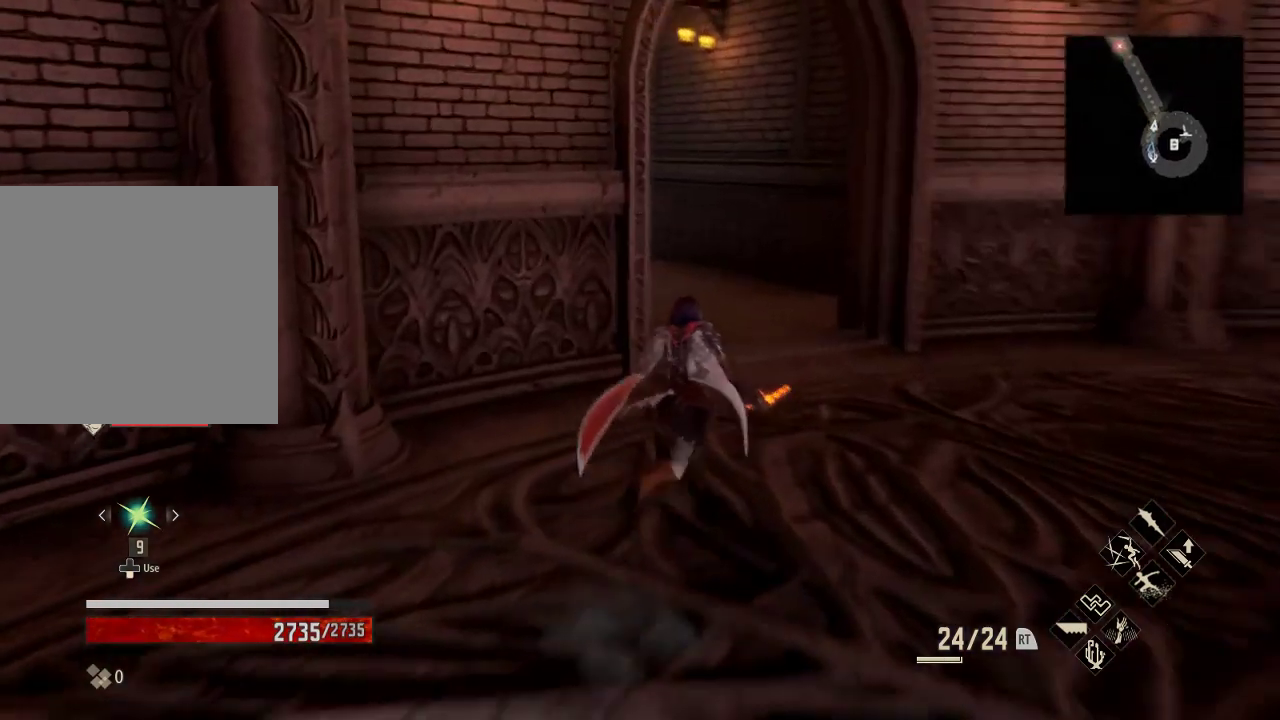
{"buttons": ["R1"], "left_stick": "up", "right_stick": "up-left", "events": [[33, "right_stick", "center"], [367, "right_stick", "up-left"]]}
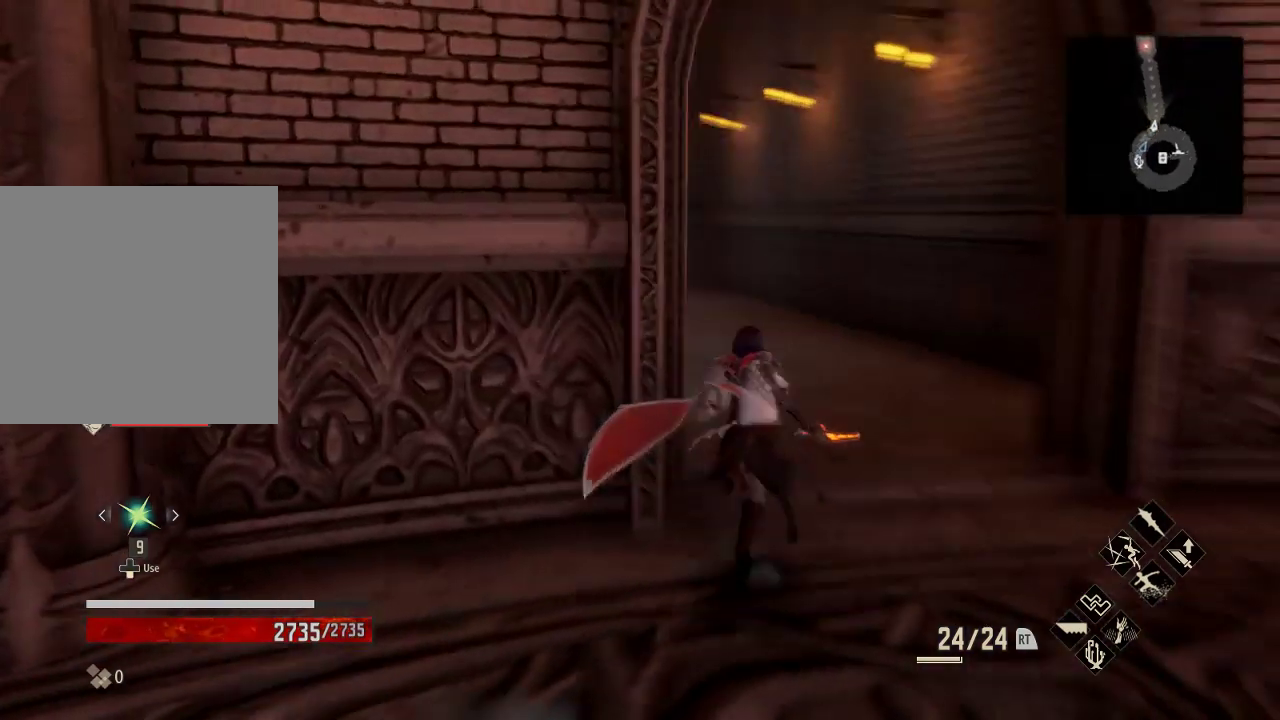
{"buttons": ["R1"], "left_stick": "up", "right_stick": "center", "events": [[67, "right_stick", "center"]]}
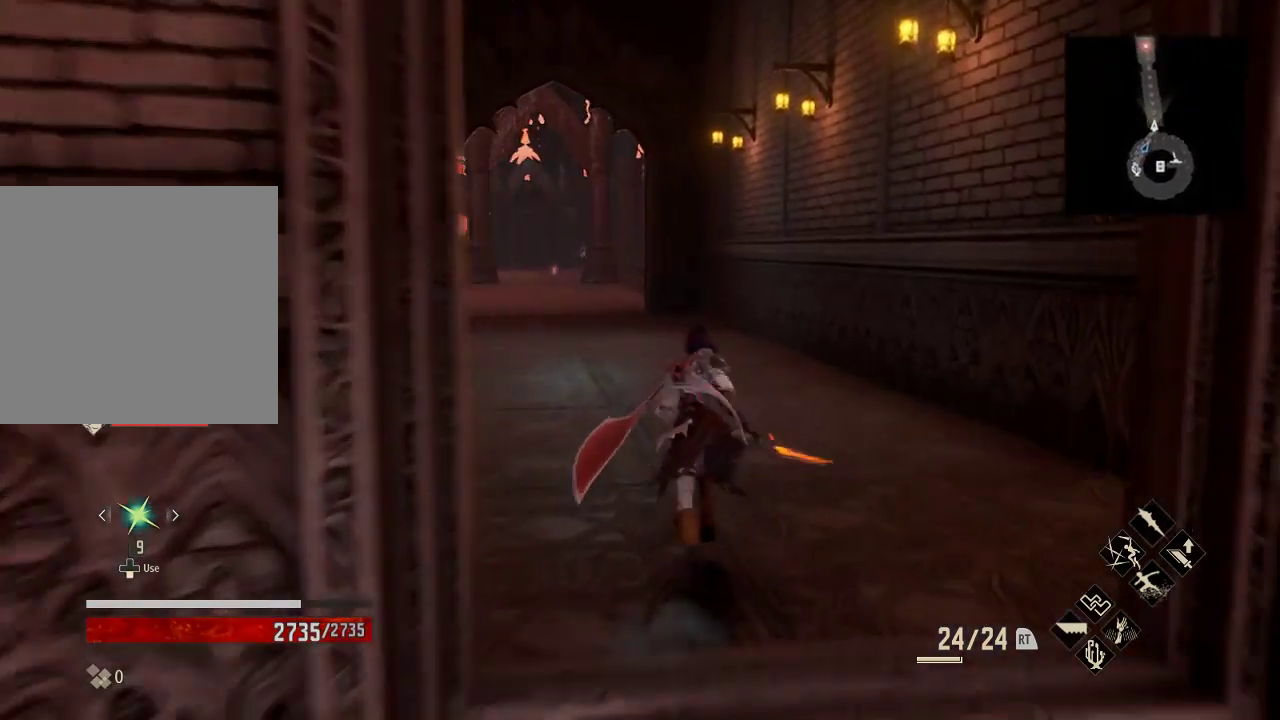
{"buttons": ["R1"], "left_stick": "up", "right_stick": "center", "events": []}
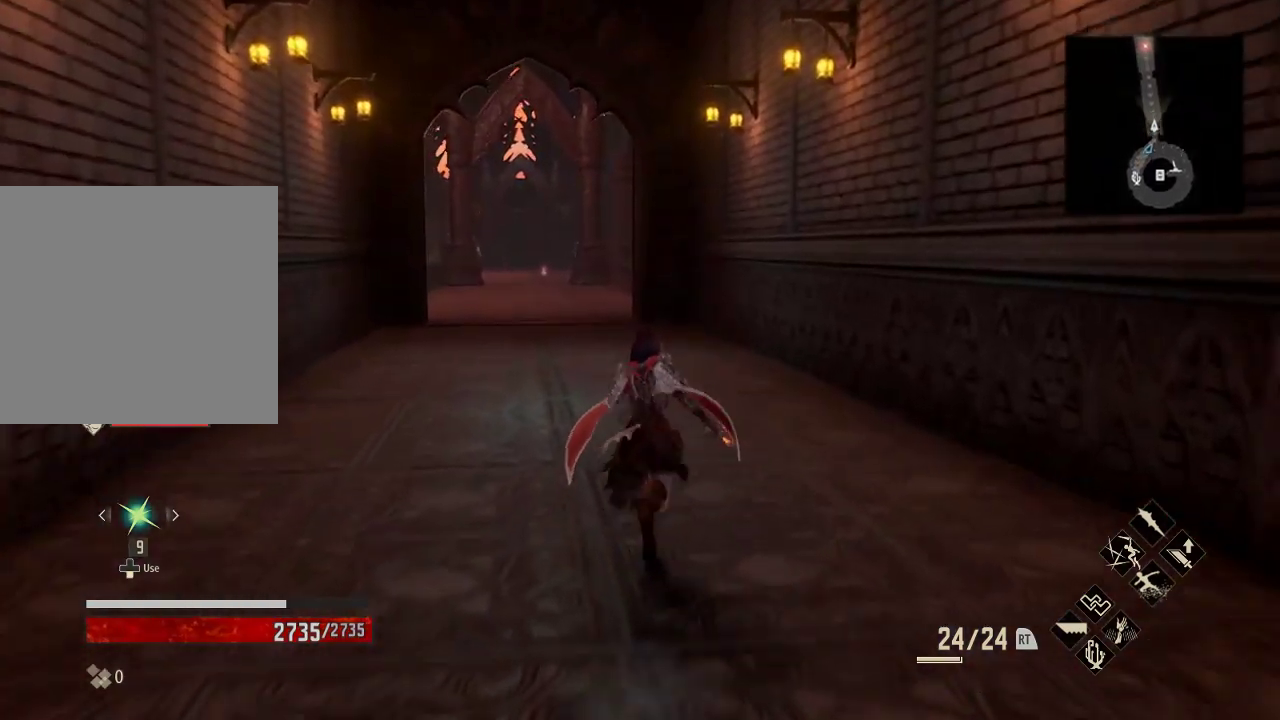
{"buttons": ["R1"], "left_stick": "up", "right_stick": "center", "events": []}
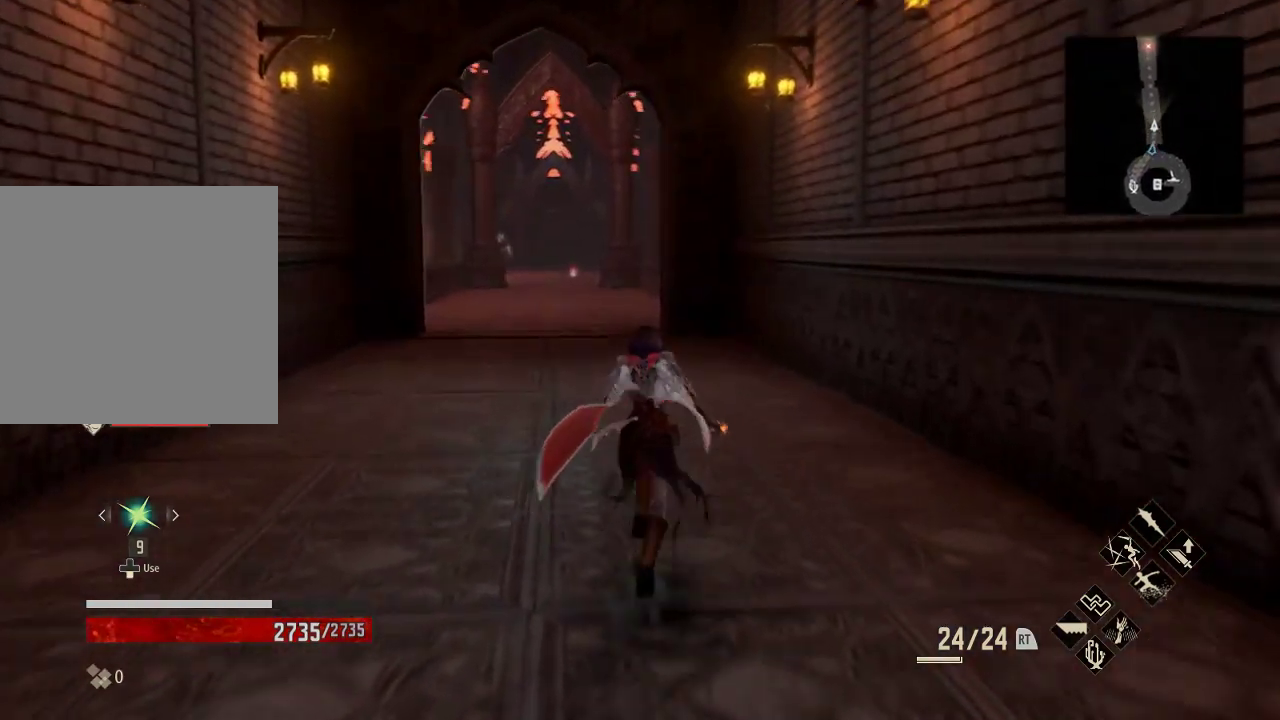
{"buttons": ["R1"], "left_stick": "up", "right_stick": "center", "events": []}